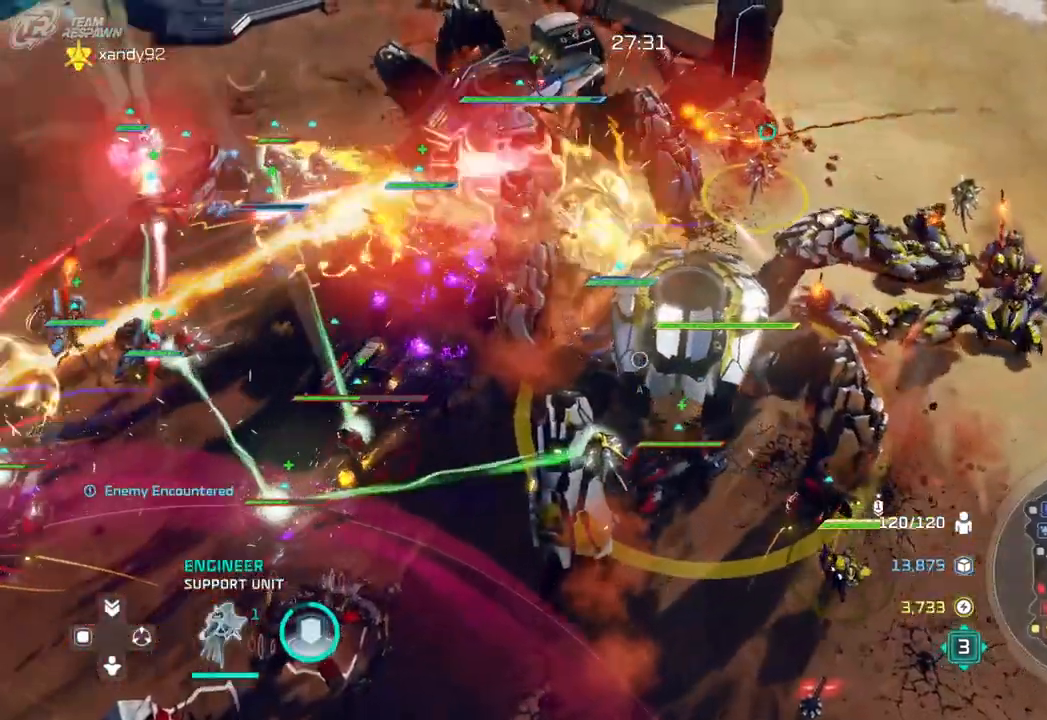
Gameplay with a controller (Xbox layout); each line is a JSON object with the inputs held at the frame after it (dt_ms = milliseconds from this image to that frame). "events" lists button and stick changes between this image and that frame as [ms after this image, input, new state], when the widget could be followed in between. Not read: B DPAD_RIGHT HOME L2 L3 R3 X.
{"dt_ms": 500, "buttons": [], "left_stick": "center", "right_stick": "center", "events": [[67, "left_stick", "center"]]}
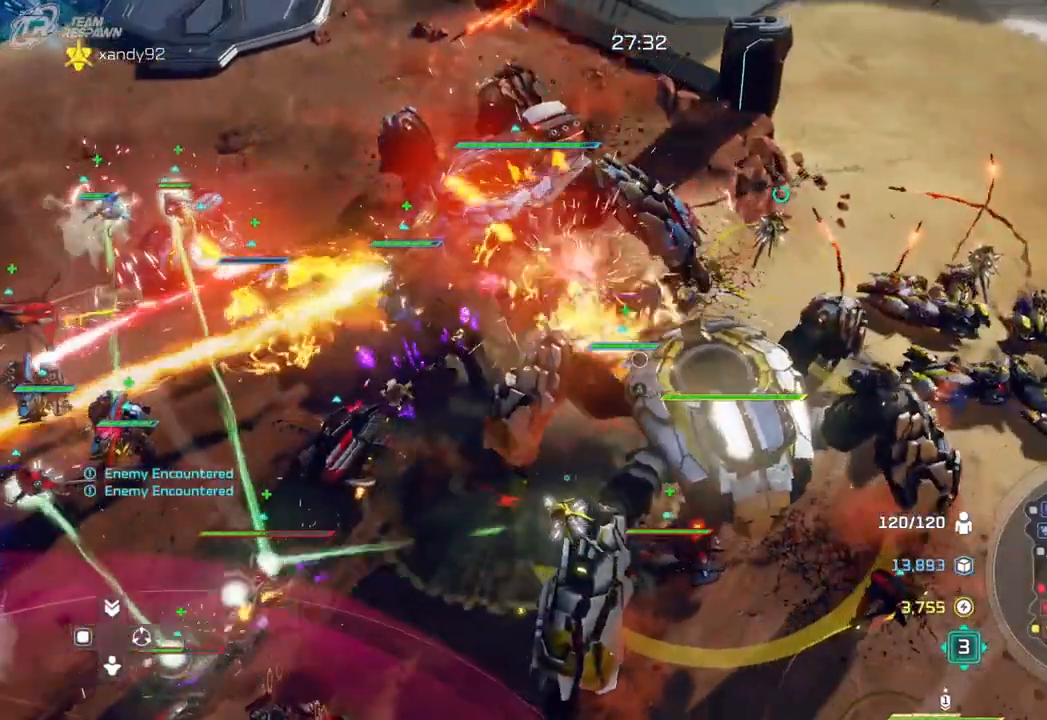
{"dt_ms": 1000, "buttons": [], "left_stick": "center", "right_stick": "center", "events": [[167, "left_stick", "up-left"], [333, "left_stick", "center"], [500, "L1", "down"], [600, "L1", "up"], [633, "left_stick", "down-left"], [667, "L1", "down"], [733, "left_stick", "center"], [767, "L1", "up"]]}
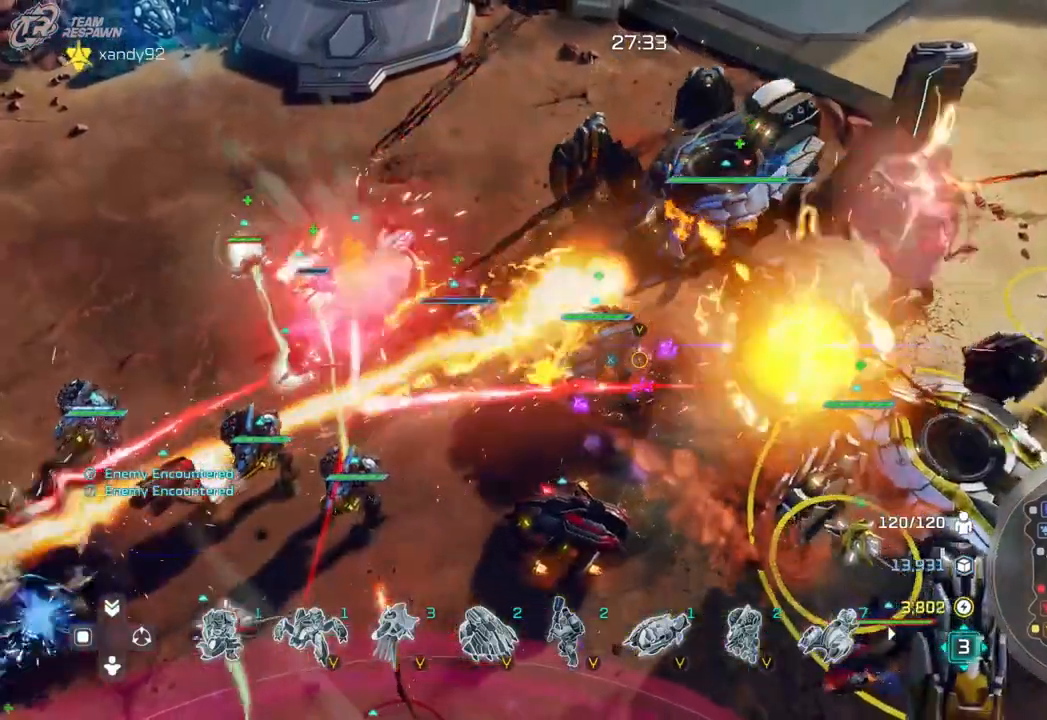
{"dt_ms": 500, "buttons": [], "left_stick": "center", "right_stick": "center", "events": []}
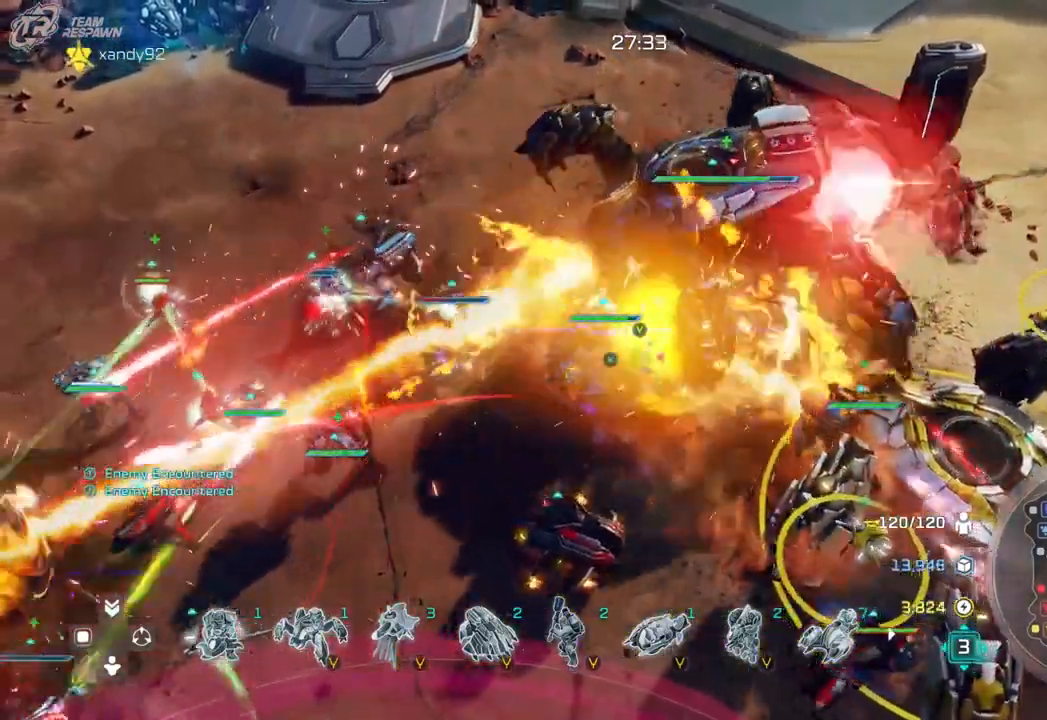
{"dt_ms": 500, "buttons": [], "left_stick": "center", "right_stick": "center", "events": []}
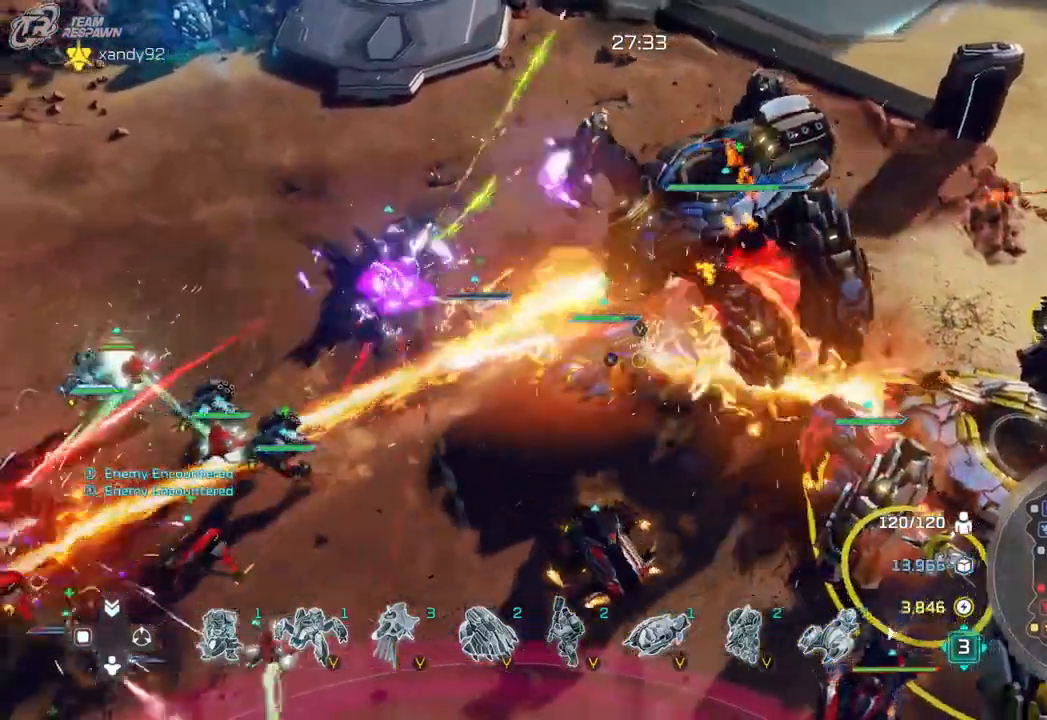
{"dt_ms": 500, "buttons": [], "left_stick": "center", "right_stick": "center", "events": [[33, "R2", "down"], [133, "R2", "up"], [200, "R2", "down"], [300, "R2", "up"], [450, "R2", "down"], [500, "R2", "up"]]}
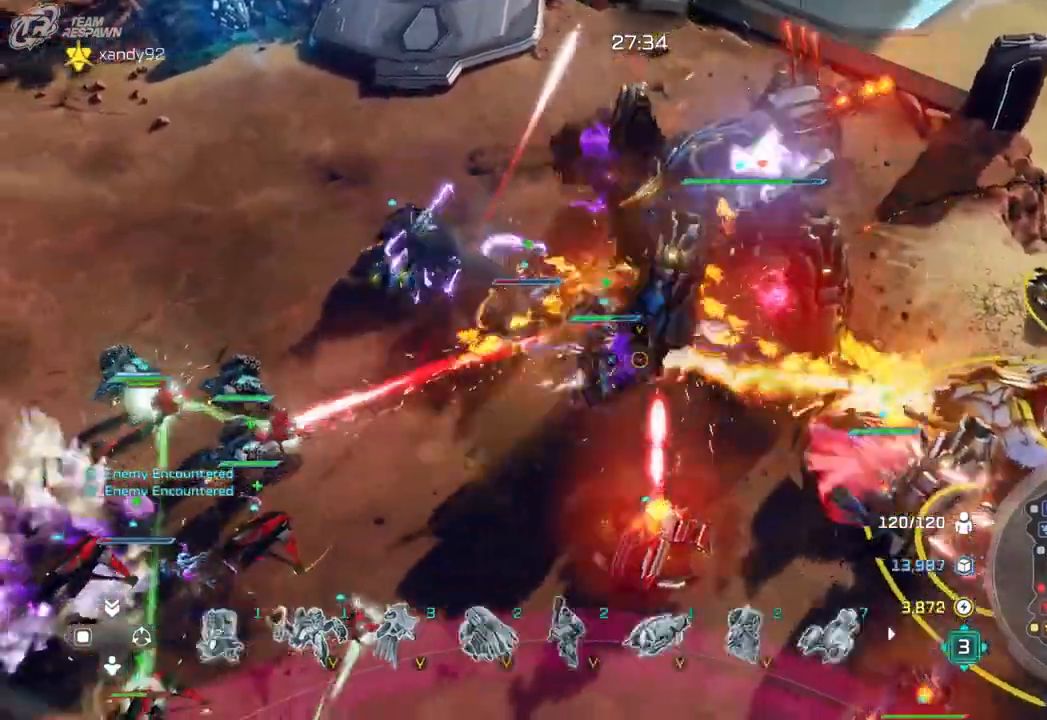
{"dt_ms": 1000, "buttons": [], "left_stick": "center", "right_stick": "center"}
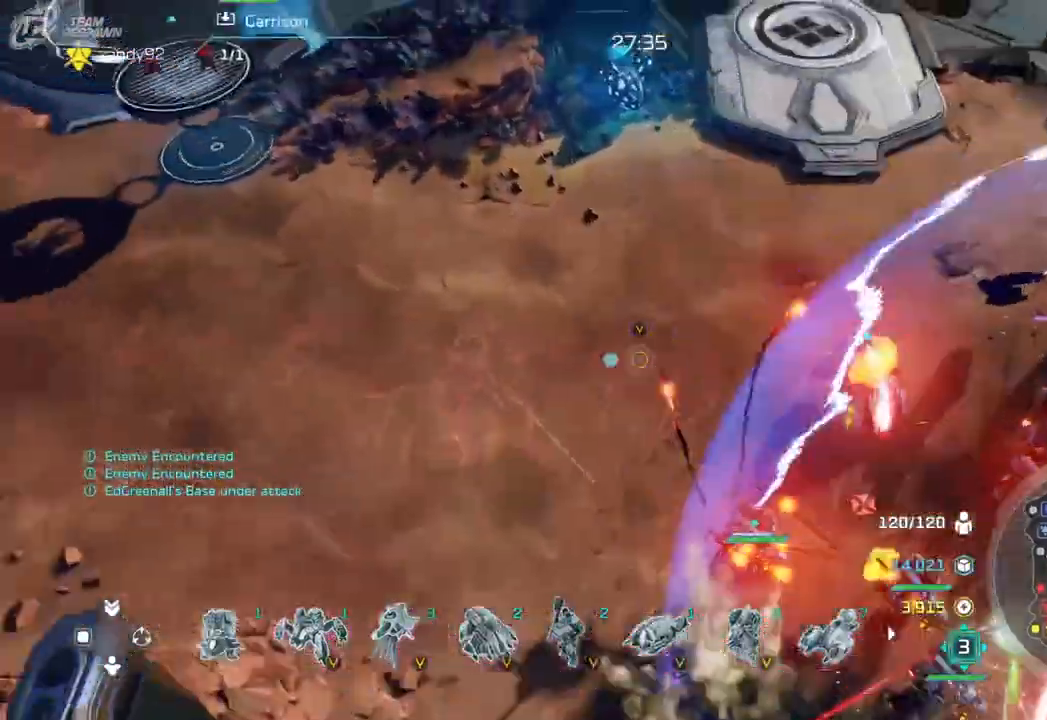
{"dt_ms": 500, "buttons": [], "left_stick": "down-right", "right_stick": "center"}
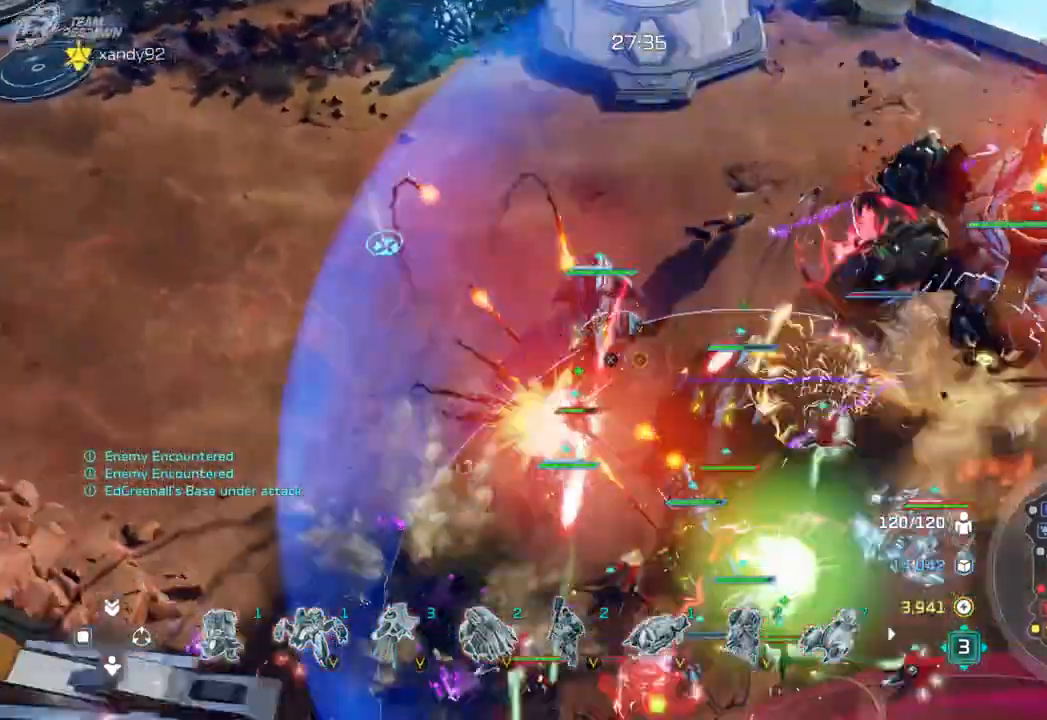
{"dt_ms": 500, "buttons": [], "left_stick": "up-right", "right_stick": "center", "events": [[100, "left_stick", "center"], [400, "left_stick", "right"], [450, "left_stick", "up-right"]]}
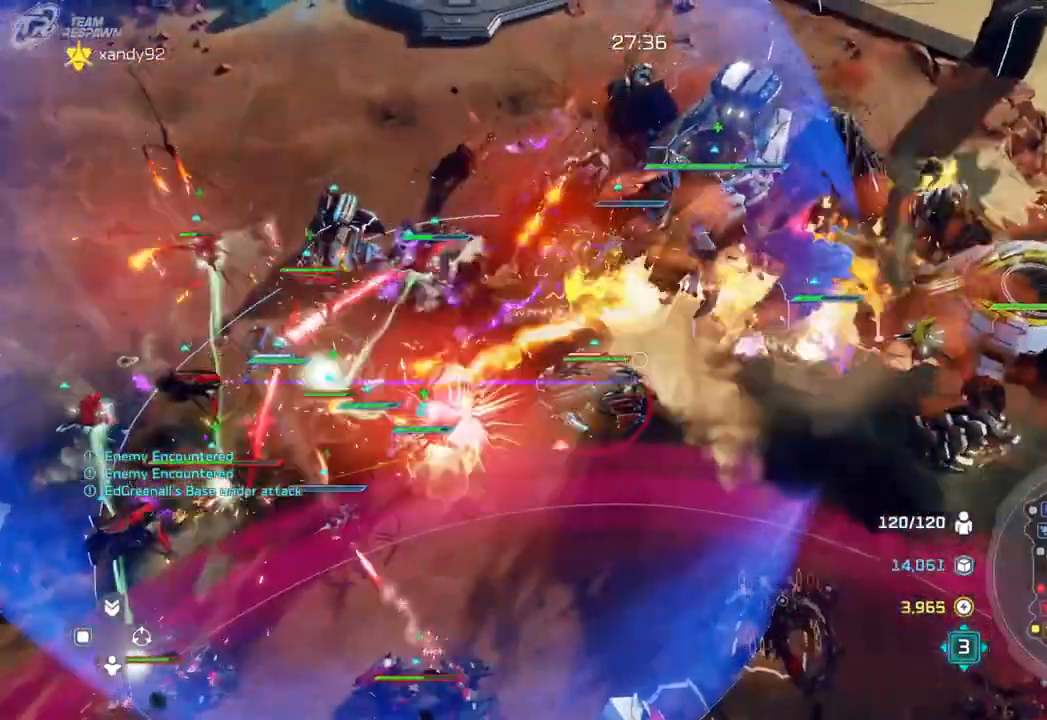
{"dt_ms": 1000, "buttons": [], "left_stick": "center", "right_stick": "center", "events": [[100, "left_stick", "center"], [500, "SELECT", "down"], [567, "SELECT", "up"], [667, "left_stick", "down-left"], [867, "left_stick", "center"]]}
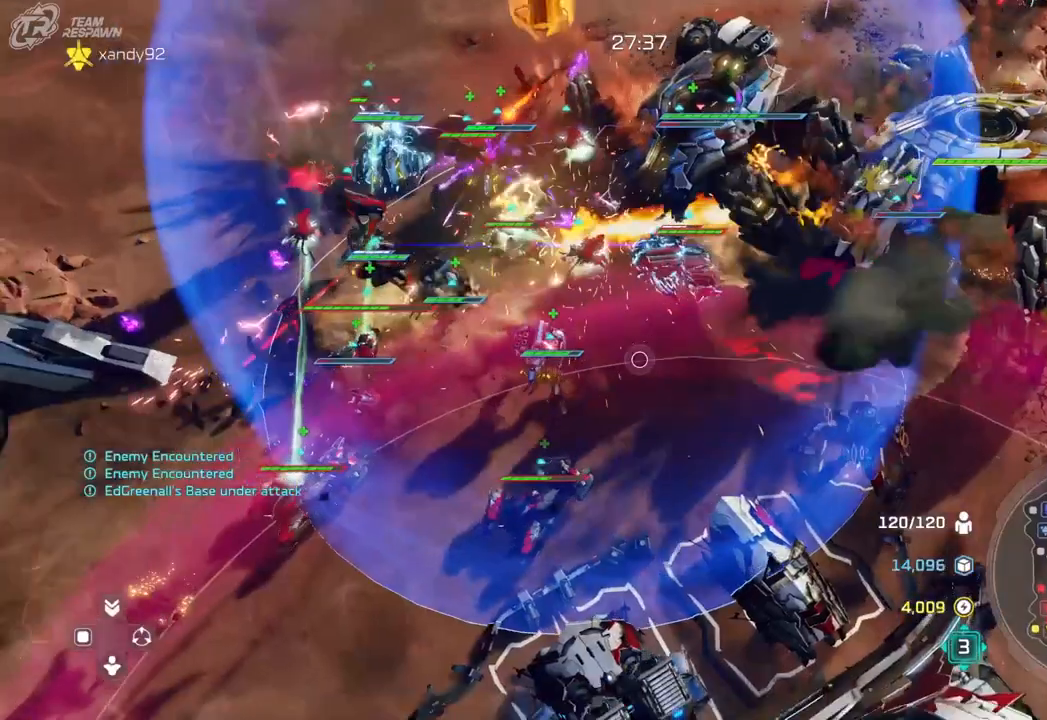
{"dt_ms": 500, "buttons": [], "left_stick": "center", "right_stick": "center", "events": [[200, "R2", "down"], [300, "R2", "up"]]}
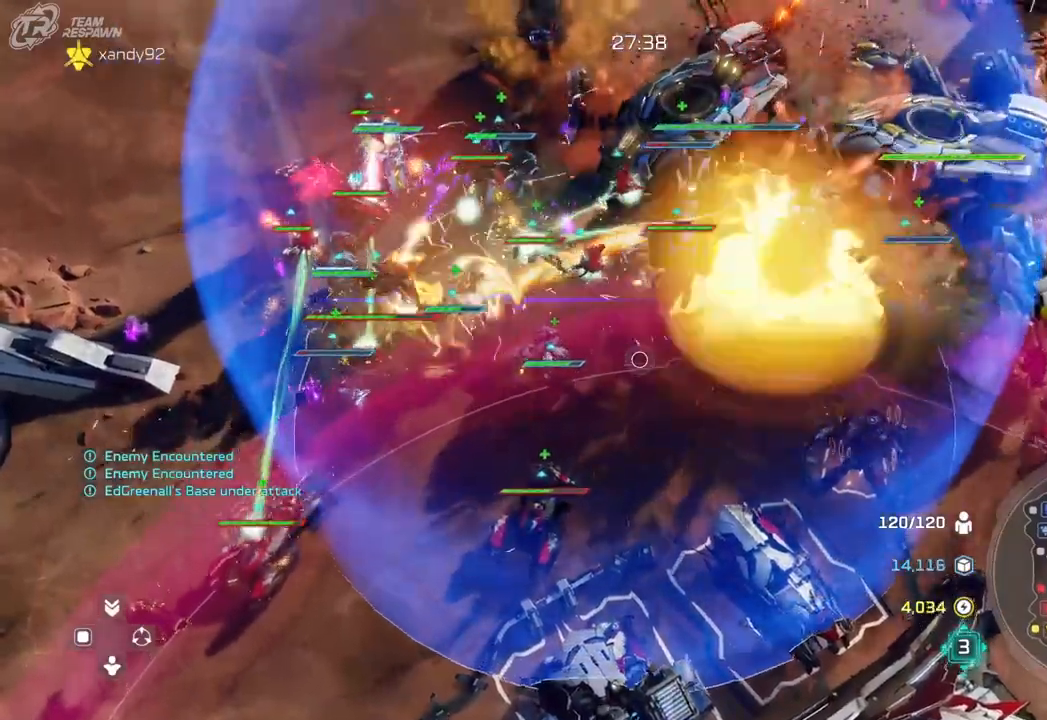
{"dt_ms": 500, "buttons": [], "left_stick": "center", "right_stick": "center", "events": []}
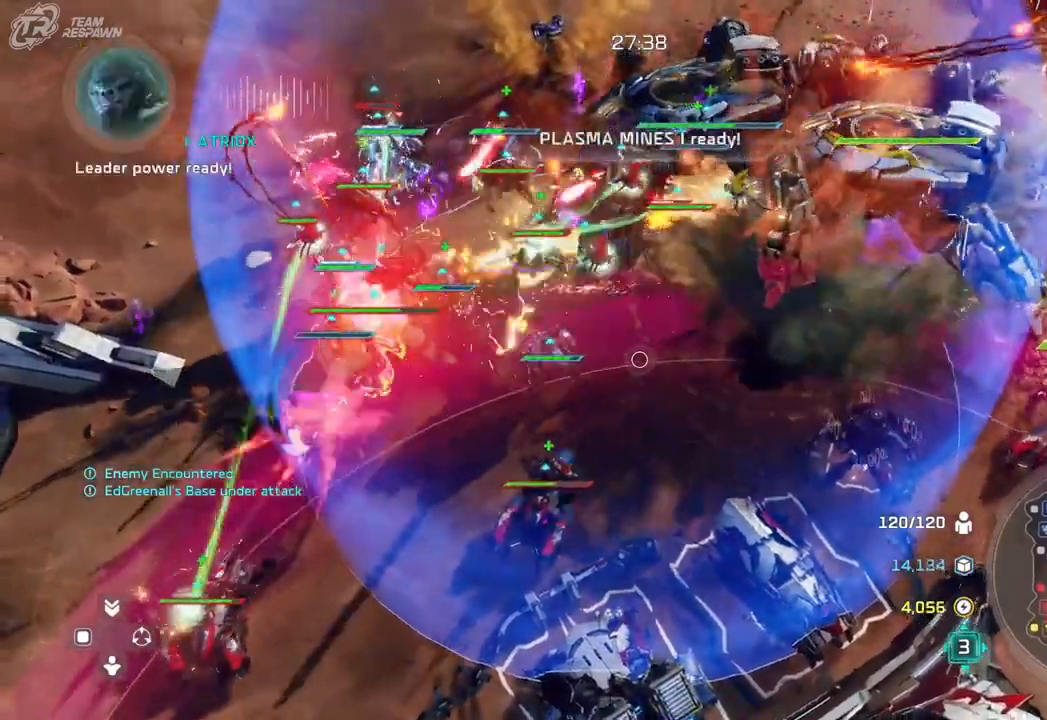
{"dt_ms": 500, "buttons": [], "left_stick": "up", "right_stick": "center", "events": [[300, "left_stick", "up"]]}
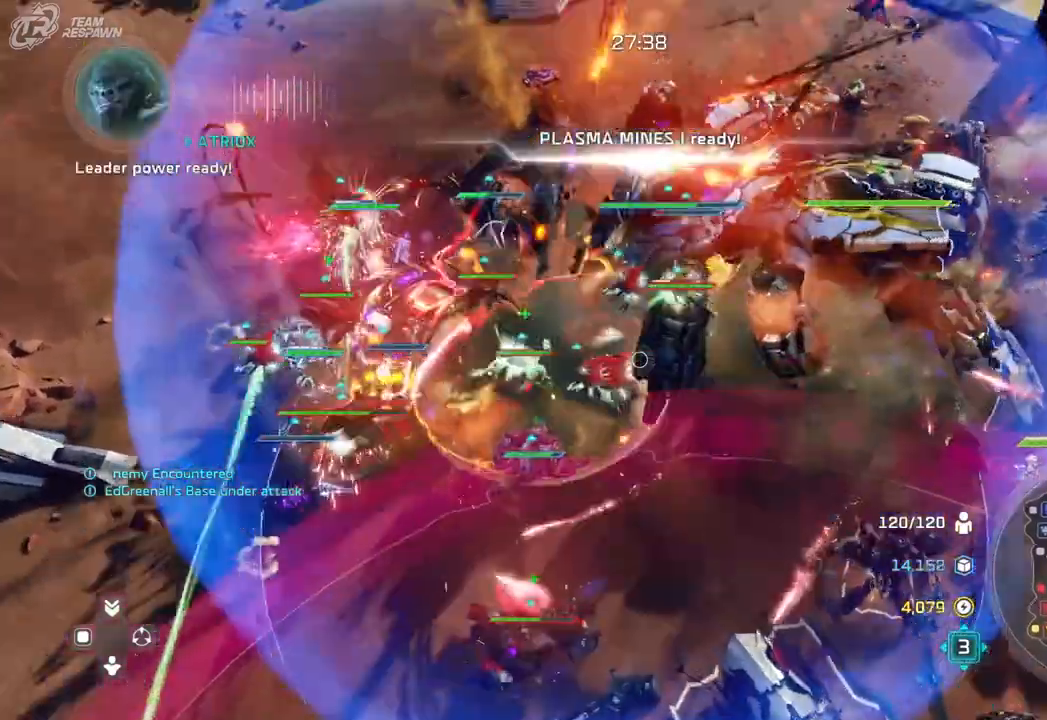
{"dt_ms": 500, "buttons": [], "left_stick": "center", "right_stick": "center", "events": [[33, "left_stick", "center"]]}